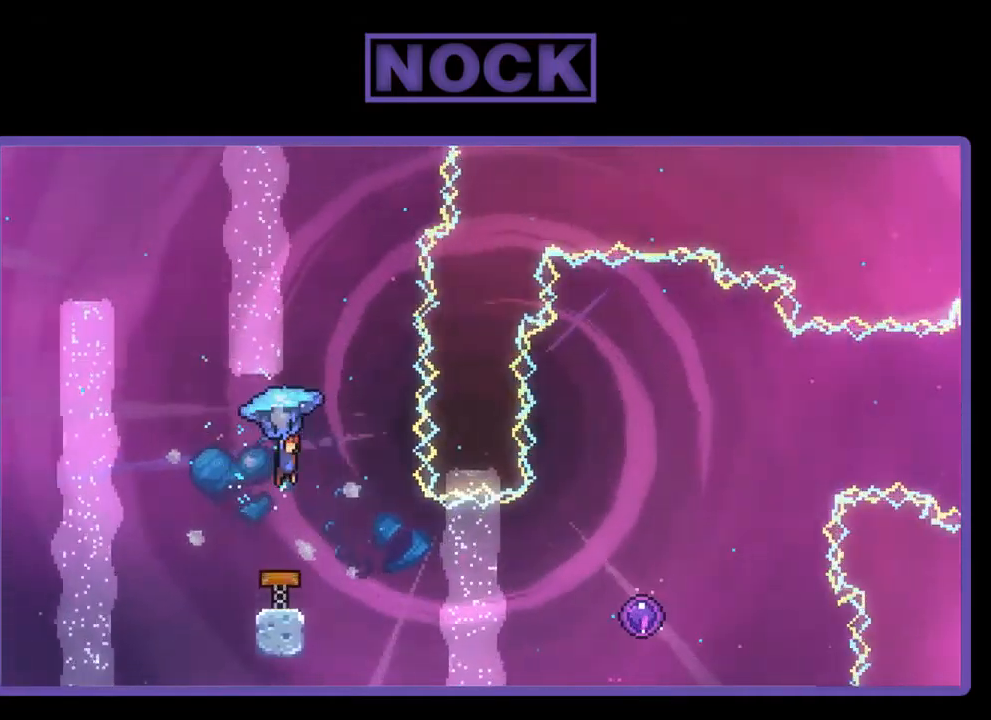
Gameplay with a controller (PlayStation layout); each line is a JSON object with the inputs held at the frame after it. "events" lists button and stick changes between this image and that frame as [ms after this image, input, new state], when the widget could be followed in between. Not read: right_stick.
{"buttons": ["DPAD_RIGHT"], "left_stick": "center", "events": [[150, "DPAD_RIGHT", "up"], [417, "DPAD_RIGHT", "down"], [450, "R2", "up"]]}
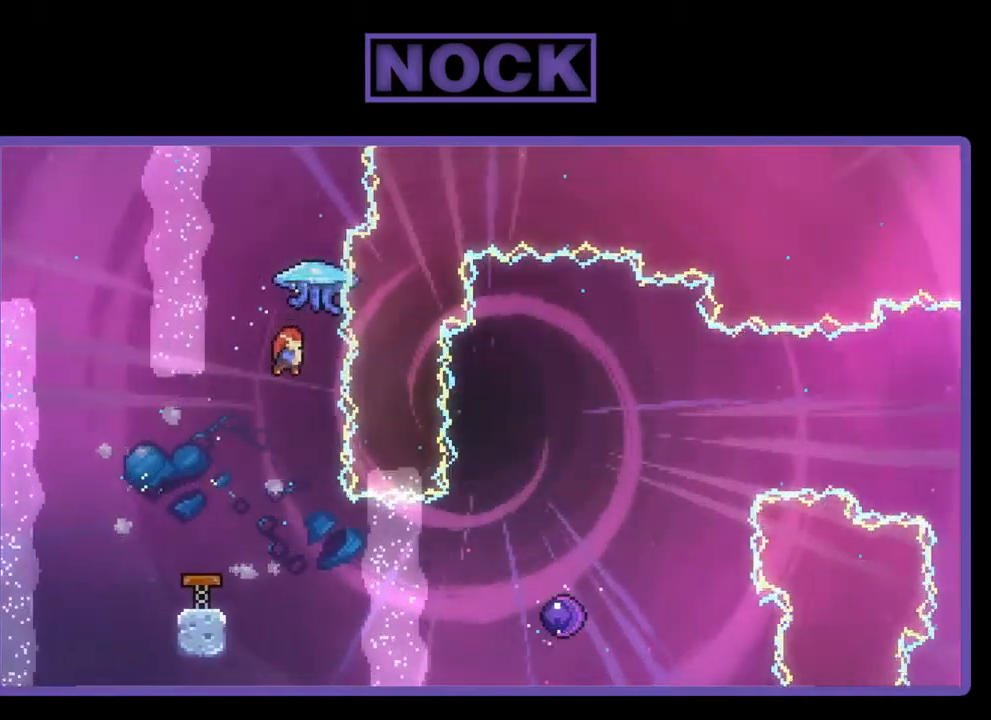
{"buttons": ["R2", "DPAD_RIGHT"], "left_stick": "center", "events": [[84, "DPAD_RIGHT", "up"], [117, "R2", "down"], [317, "DPAD_RIGHT", "down"]]}
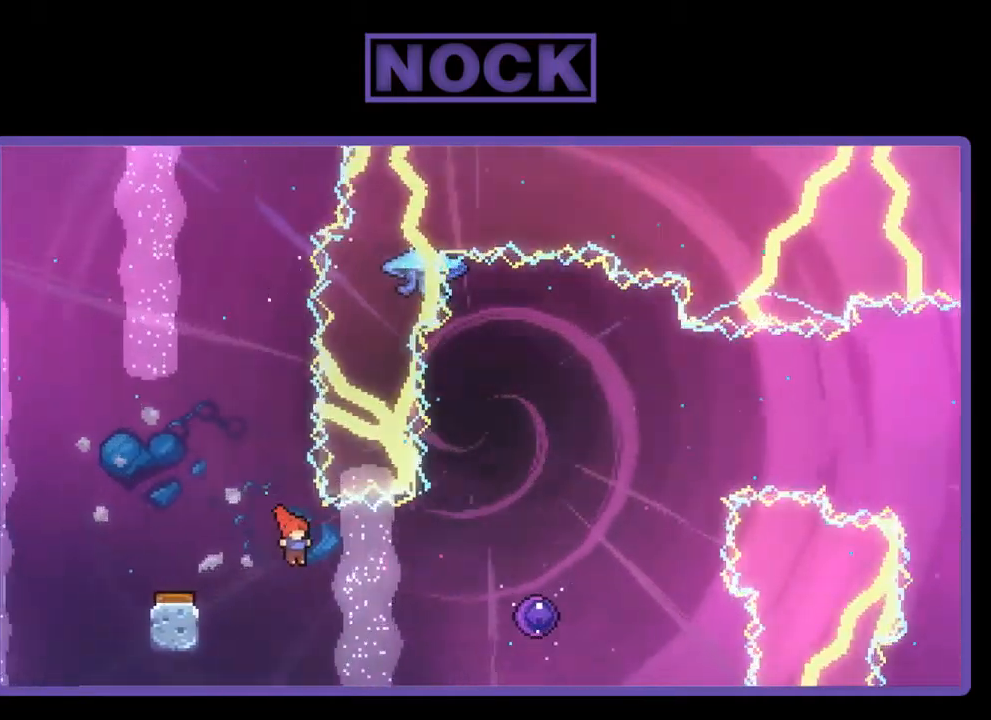
{"buttons": ["R2", "DPAD_RIGHT"], "left_stick": "center", "events": [[84, "CIRCLE", "down"], [284, "CIRCLE", "up"]]}
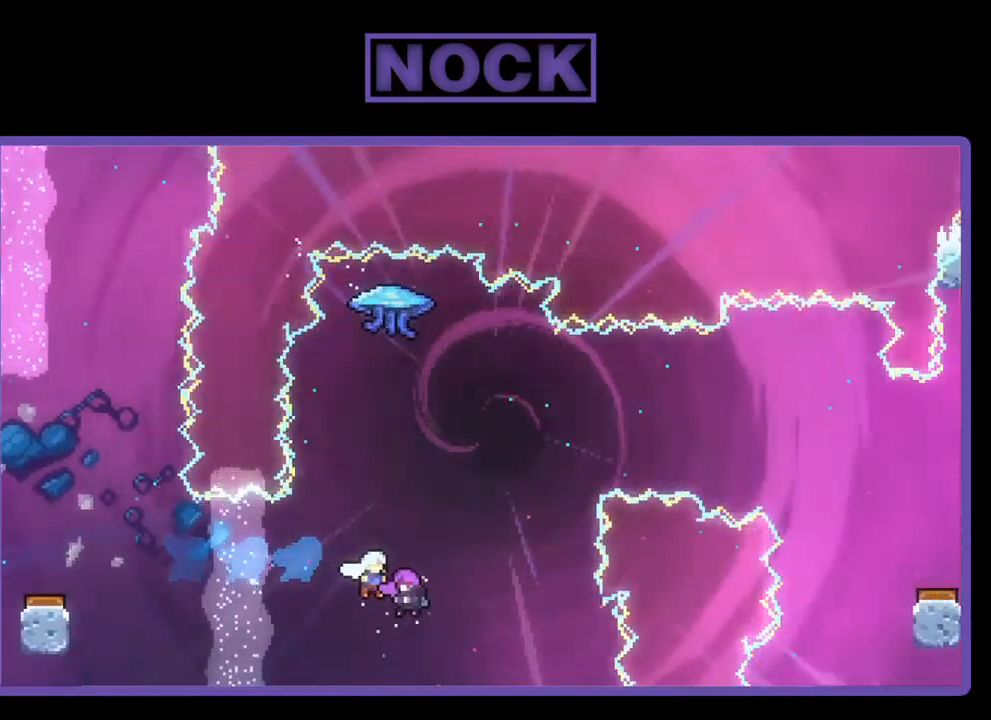
{"buttons": ["R2"], "left_stick": "center", "events": [[150, "DPAD_RIGHT", "up"], [217, "R2", "up"], [484, "R2", "down"]]}
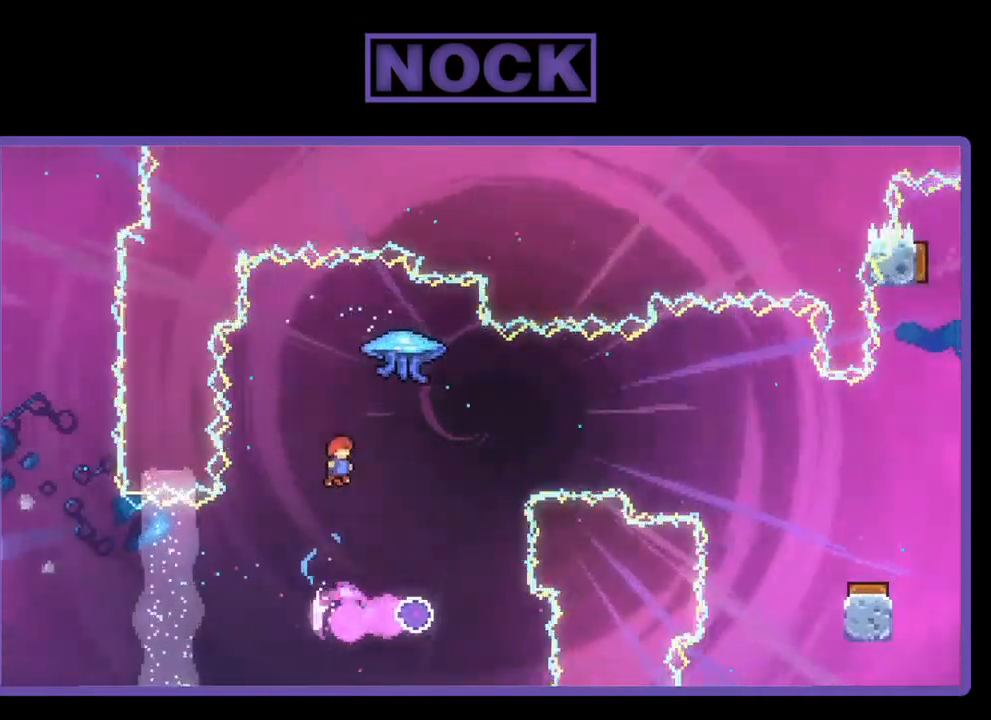
{"buttons": ["R2", "DPAD_RIGHT"], "left_stick": "center", "events": [[484, "DPAD_RIGHT", "down"]]}
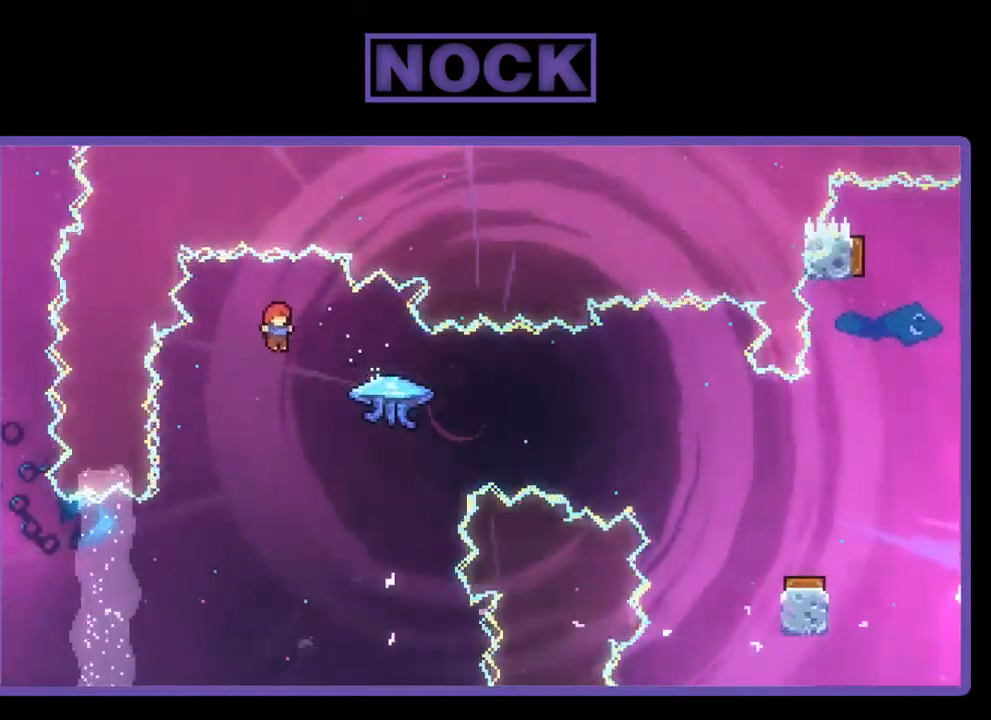
{"buttons": ["R2", "DPAD_RIGHT"], "left_stick": "center", "events": [[251, "CIRCLE", "down"], [417, "CIRCLE", "up"]]}
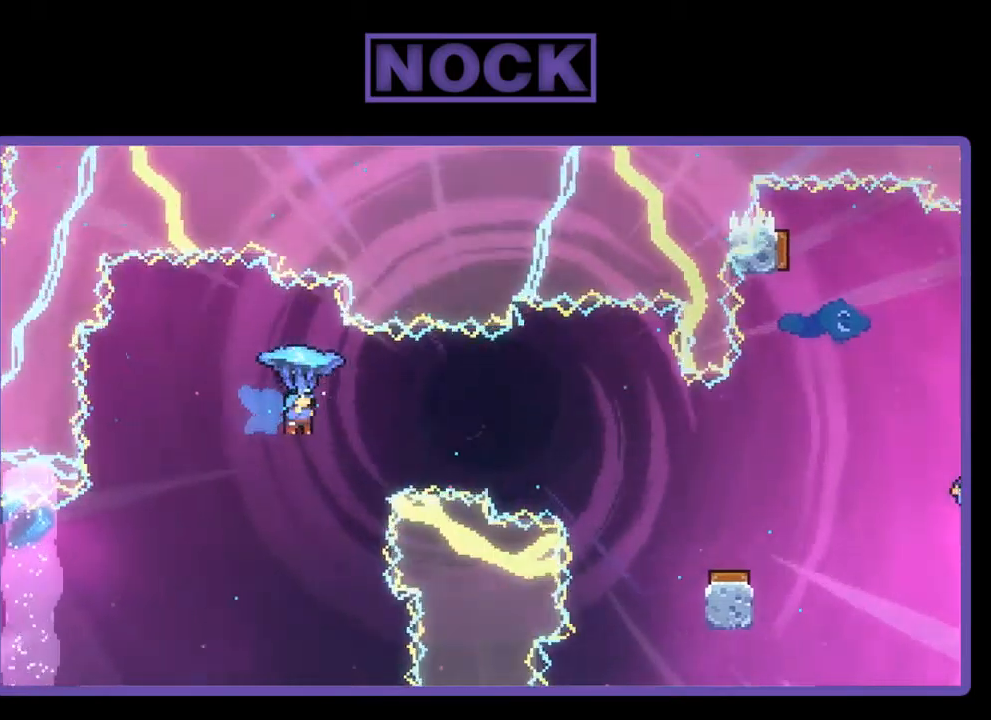
{"buttons": ["R2", "DPAD_RIGHT"], "left_stick": "center", "events": []}
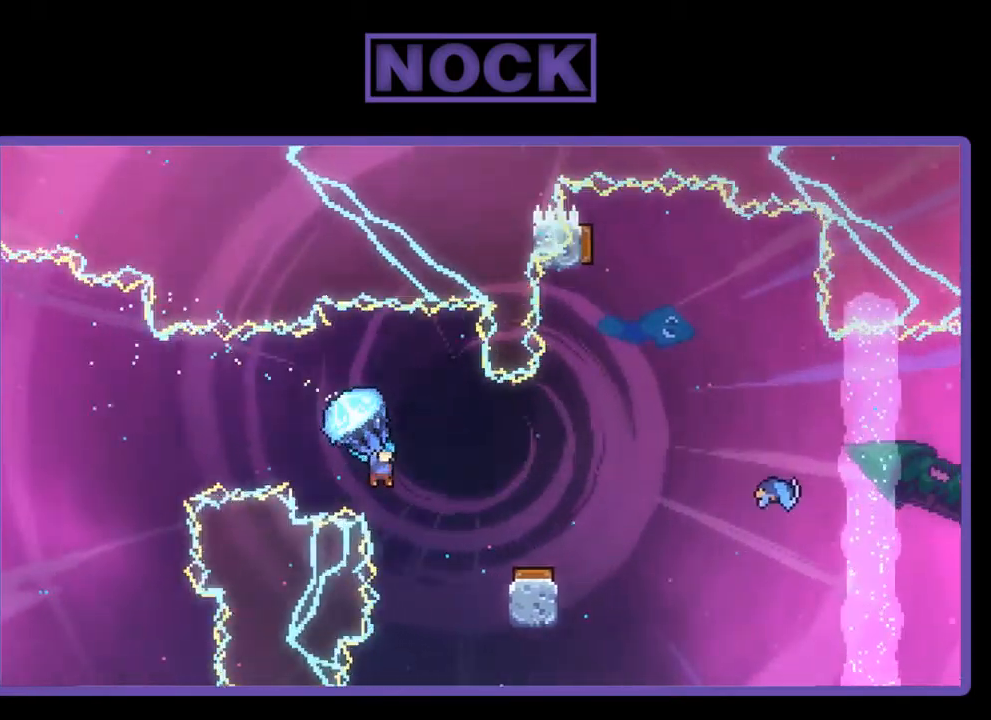
{"buttons": ["R2"], "left_stick": "center", "events": [[67, "DPAD_RIGHT", "up"]]}
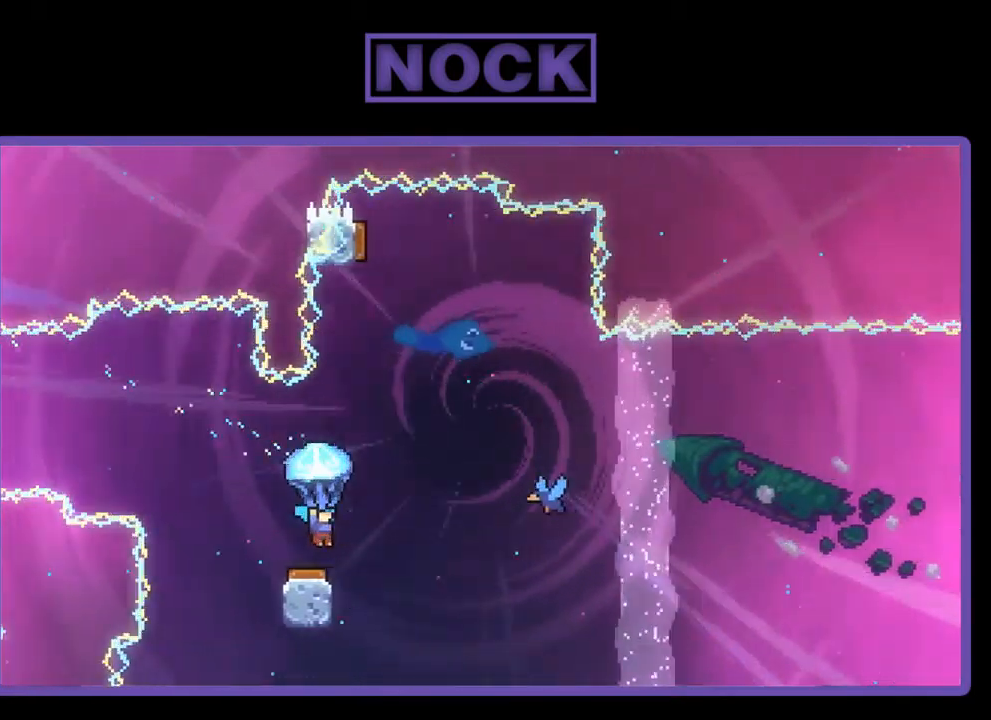
{"buttons": ["R2", "DPAD_RIGHT"], "left_stick": "center", "events": [[300, "DPAD_RIGHT", "down"]]}
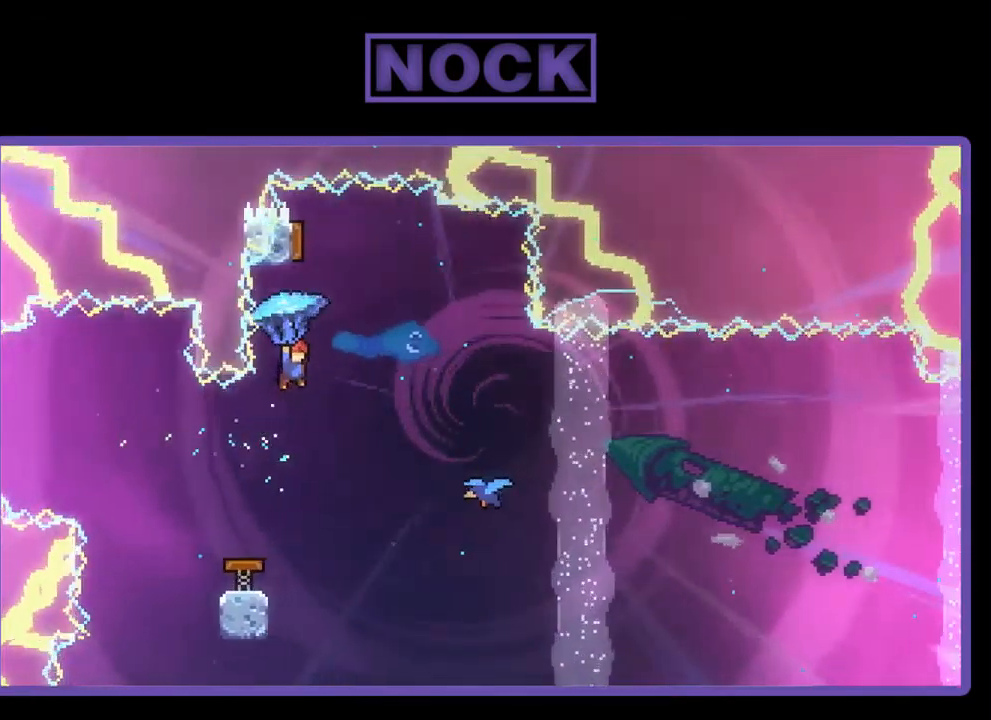
{"buttons": [], "left_stick": "center", "events": [[100, "DPAD_RIGHT", "up"], [167, "DPAD_LEFT", "down"], [267, "R2", "up"], [333, "DPAD_LEFT", "up"]]}
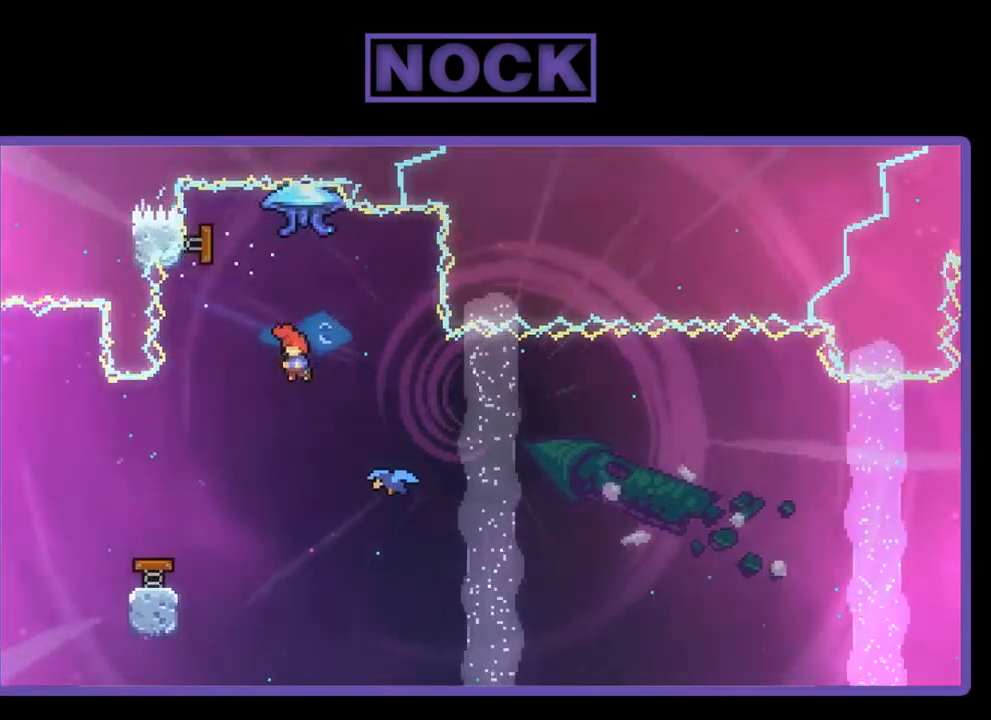
{"buttons": [], "left_stick": "center", "events": [[67, "CIRCLE", "down"], [67, "DPAD_UP", "down"], [167, "CIRCLE", "up"], [200, "DPAD_UP", "up"], [333, "DPAD_RIGHT", "down"], [500, "DPAD_RIGHT", "up"]]}
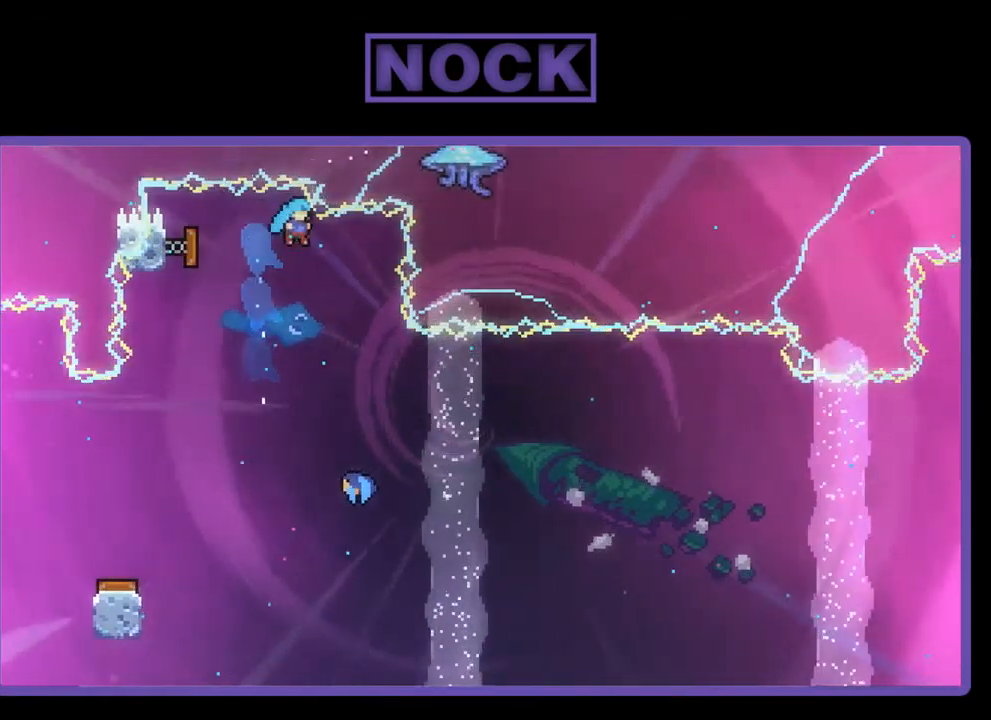
{"buttons": [], "left_stick": "center", "events": [[167, "DPAD_RIGHT", "down"], [300, "DPAD_RIGHT", "up"]]}
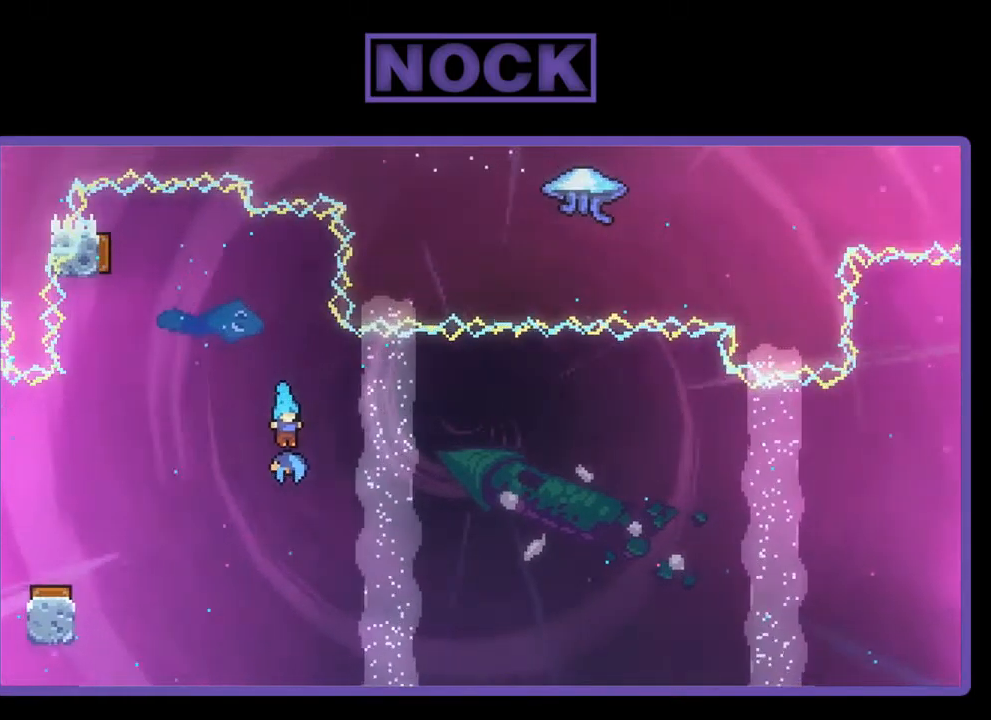
{"buttons": ["R2", "DPAD_UP", "DPAD_RIGHT"], "left_stick": "center", "events": [[100, "DPAD_RIGHT", "down"], [167, "DPAD_UP", "down"], [200, "R2", "down"]]}
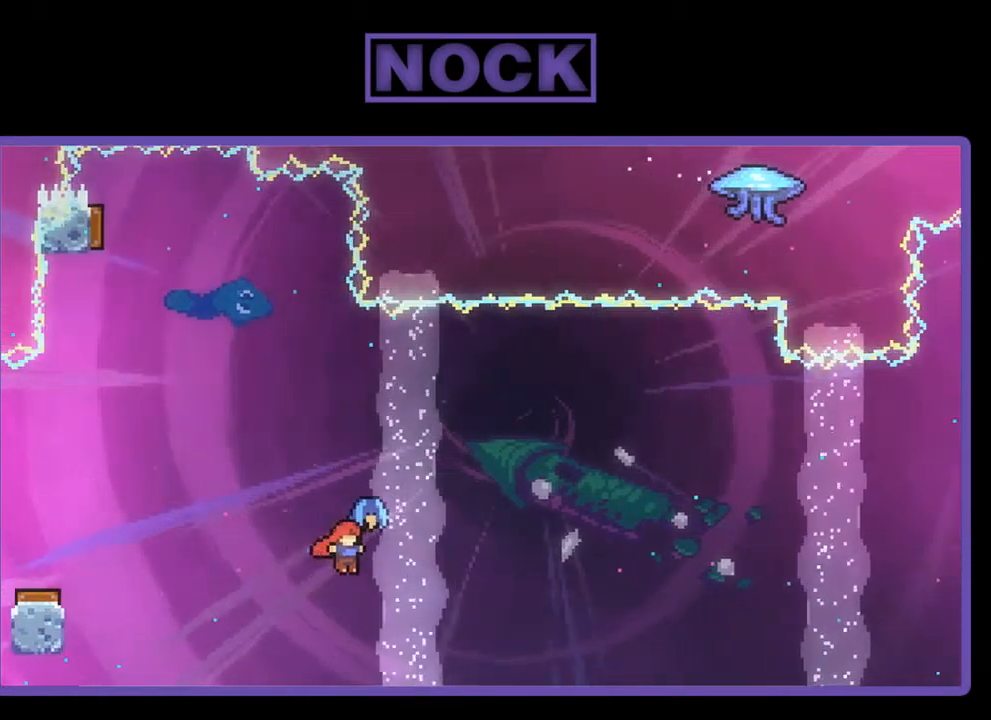
{"buttons": ["R2", "DPAD_UP", "DPAD_RIGHT"], "left_stick": "center", "events": []}
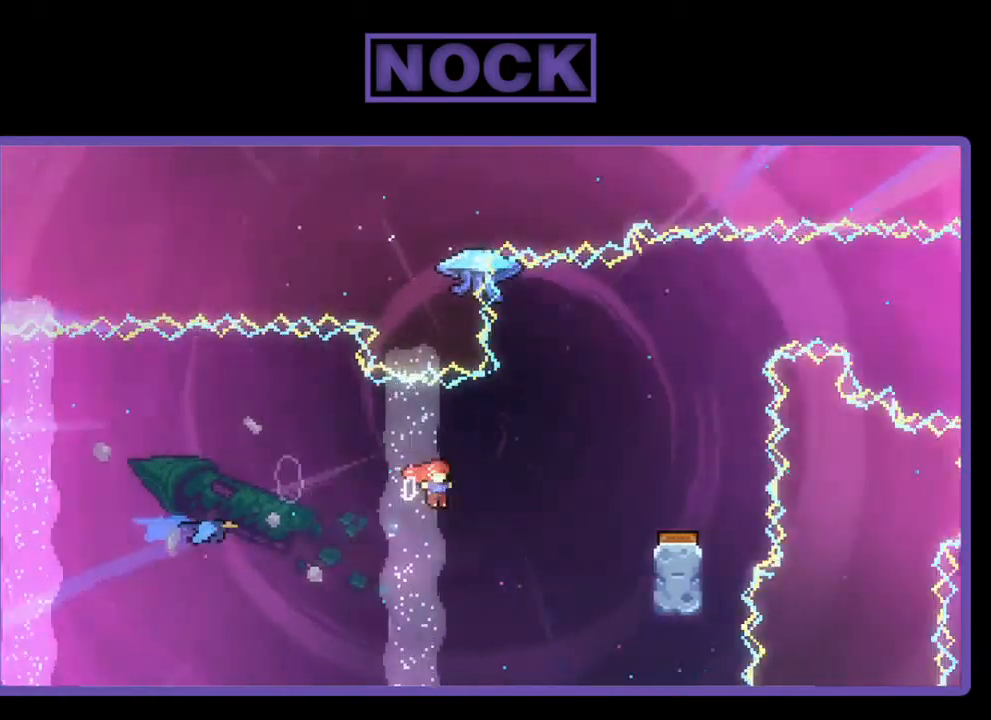
{"buttons": [], "left_stick": "center", "events": [[133, "CIRCLE", "down"], [233, "CIRCLE", "up"], [333, "DPAD_UP", "up"], [400, "DPAD_RIGHT", "up"], [433, "R2", "up"]]}
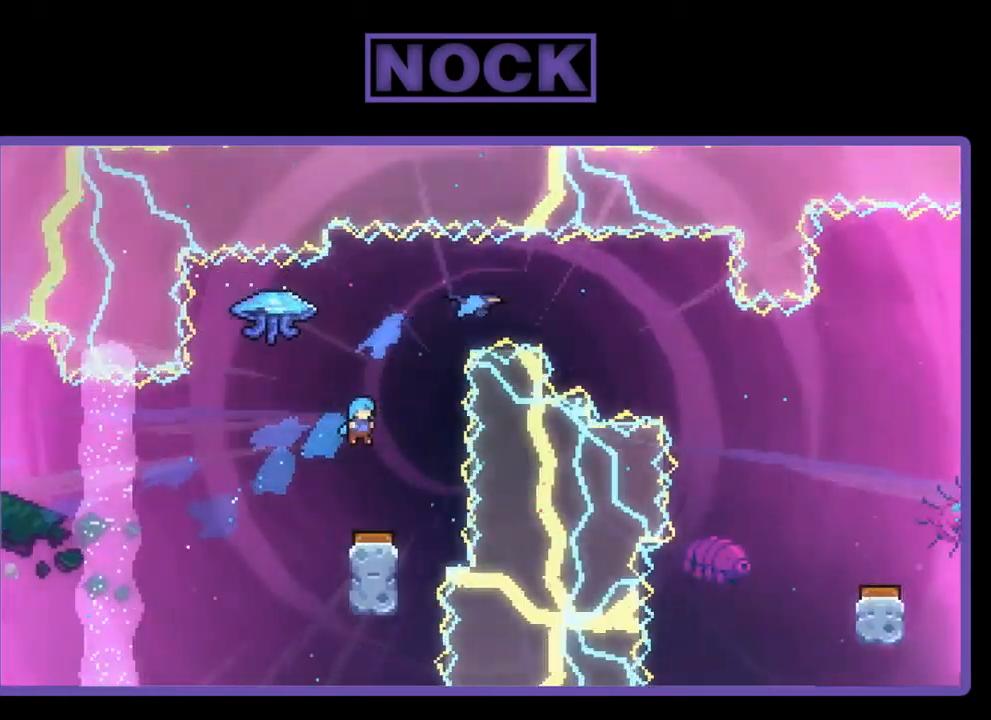
{"buttons": [], "left_stick": "center", "events": [[133, "DPAD_RIGHT", "down"], [167, "DPAD_RIGHT", "up"], [300, "DPAD_RIGHT", "down"], [467, "DPAD_RIGHT", "up"]]}
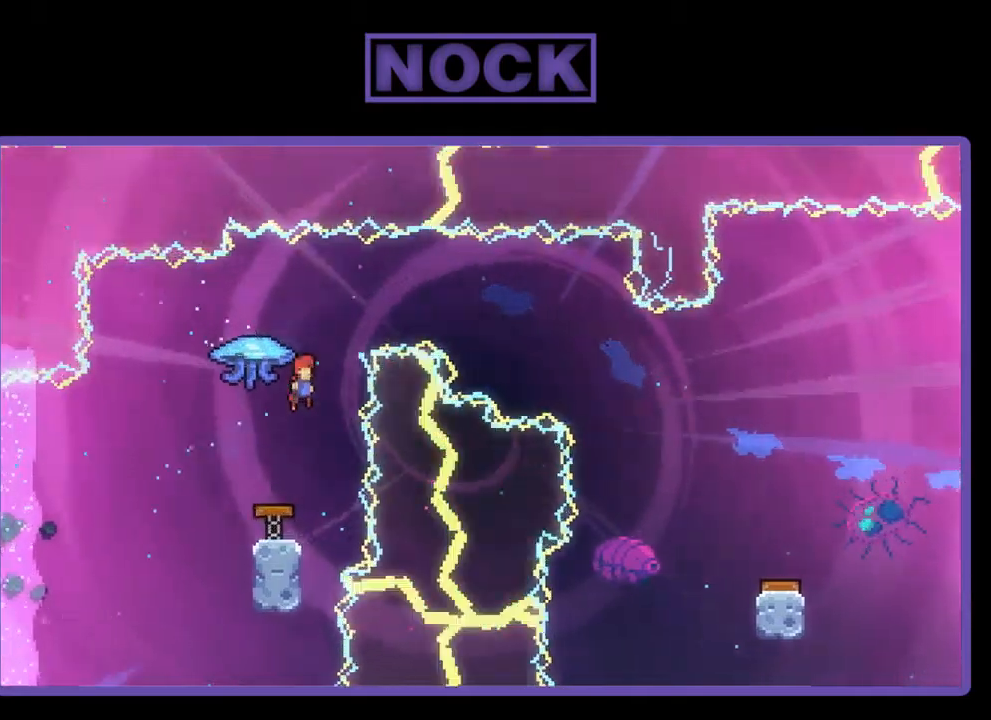
{"buttons": [], "left_stick": "center", "events": []}
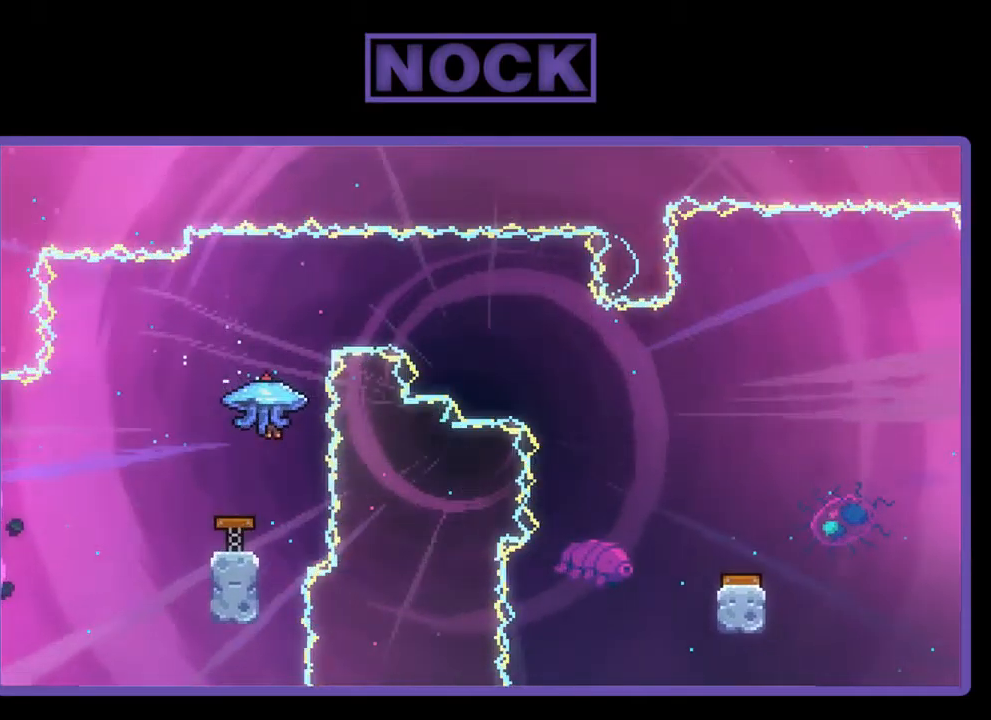
{"buttons": ["CIRCLE", "R2", "DPAD_UP"], "left_stick": "center", "events": [[300, "R2", "down"], [334, "CIRCLE", "down"], [334, "DPAD_UP", "down"]]}
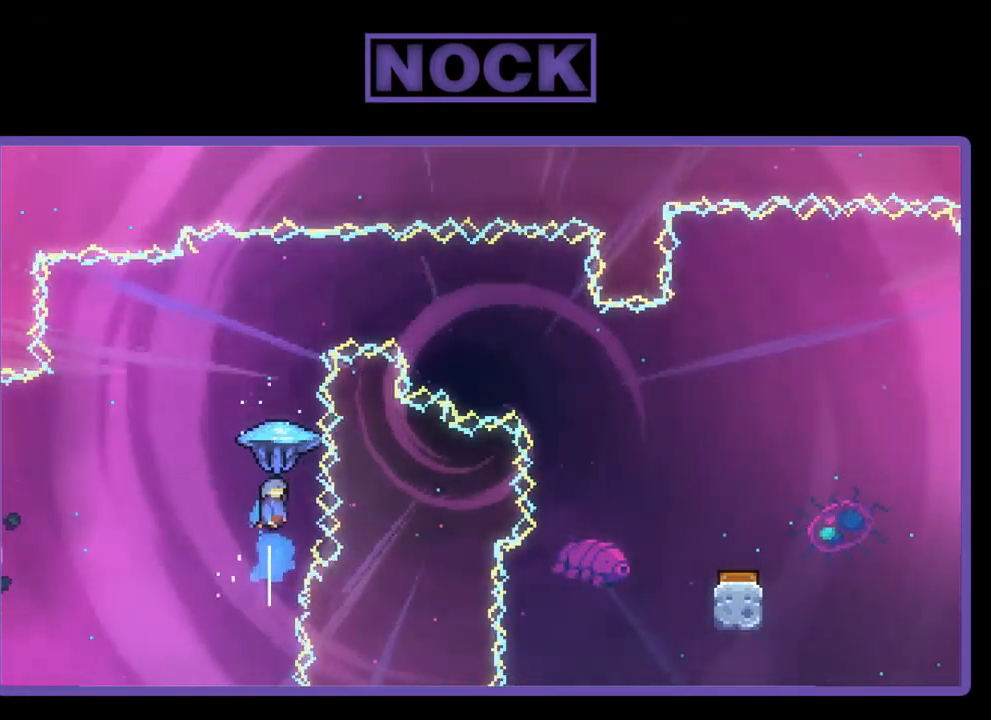
{"buttons": ["R2", "DPAD_UP", "DPAD_RIGHT"], "left_stick": "center", "events": [[34, "CIRCLE", "up"], [500, "DPAD_RIGHT", "down"]]}
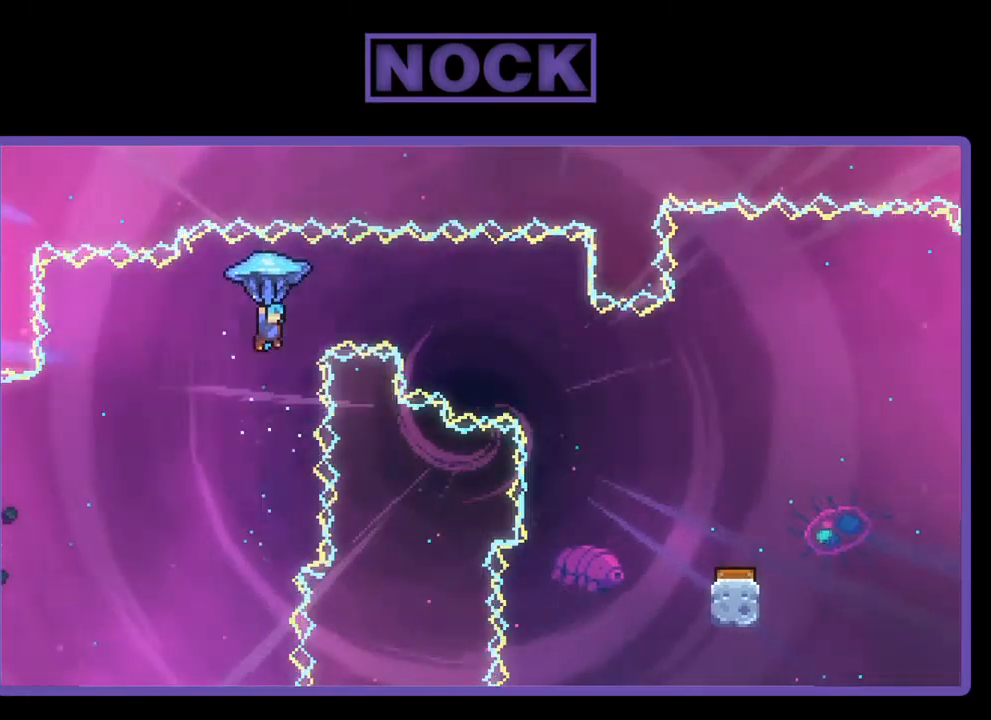
{"buttons": ["R2", "DPAD_RIGHT"], "left_stick": "center", "events": [[100, "DPAD_UP", "up"]]}
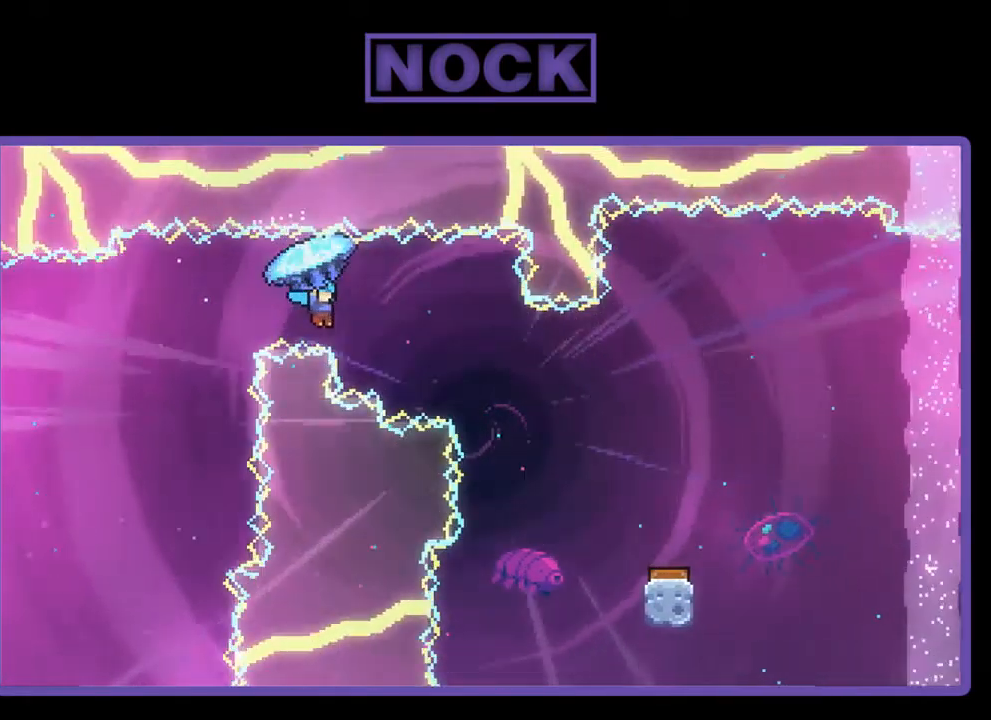
{"buttons": ["R2", "DPAD_RIGHT"], "left_stick": "center", "events": []}
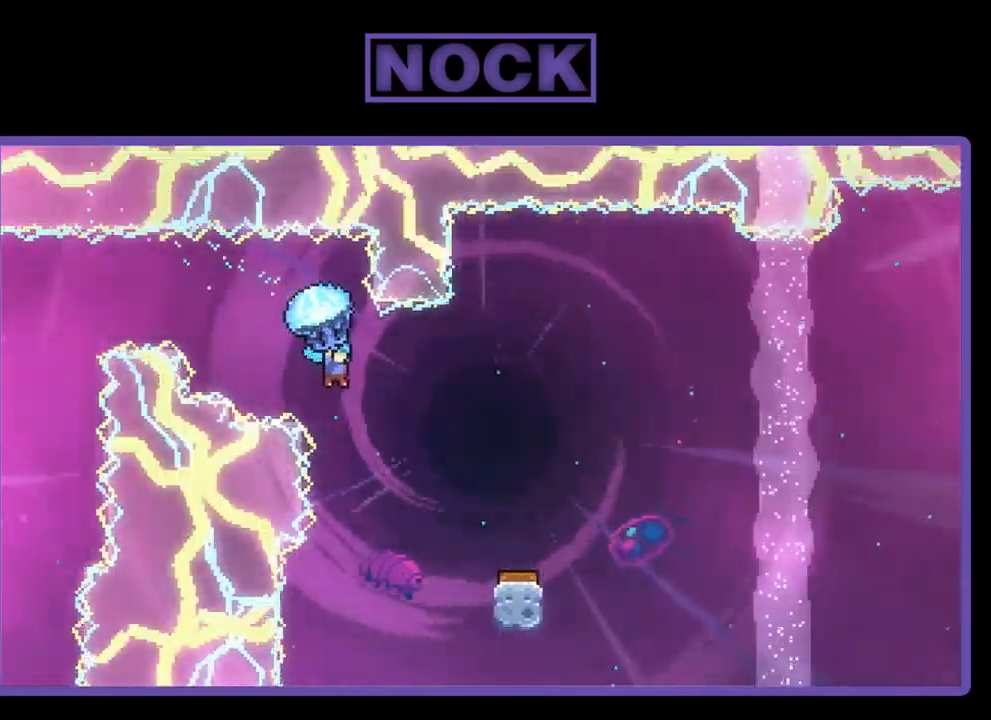
{"buttons": ["R2"], "left_stick": "center", "events": [[334, "DPAD_RIGHT", "up"]]}
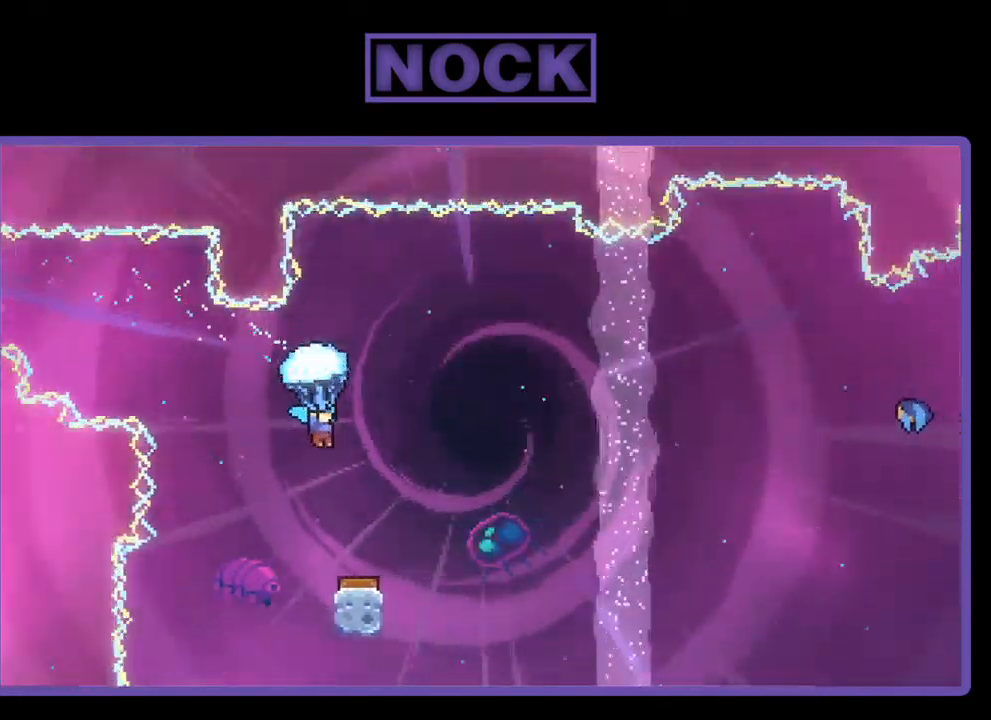
{"buttons": ["R2", "DPAD_RIGHT"], "left_stick": "center", "events": [[34, "DPAD_DOWN", "down"], [267, "DPAD_DOWN", "up"], [467, "DPAD_RIGHT", "down"]]}
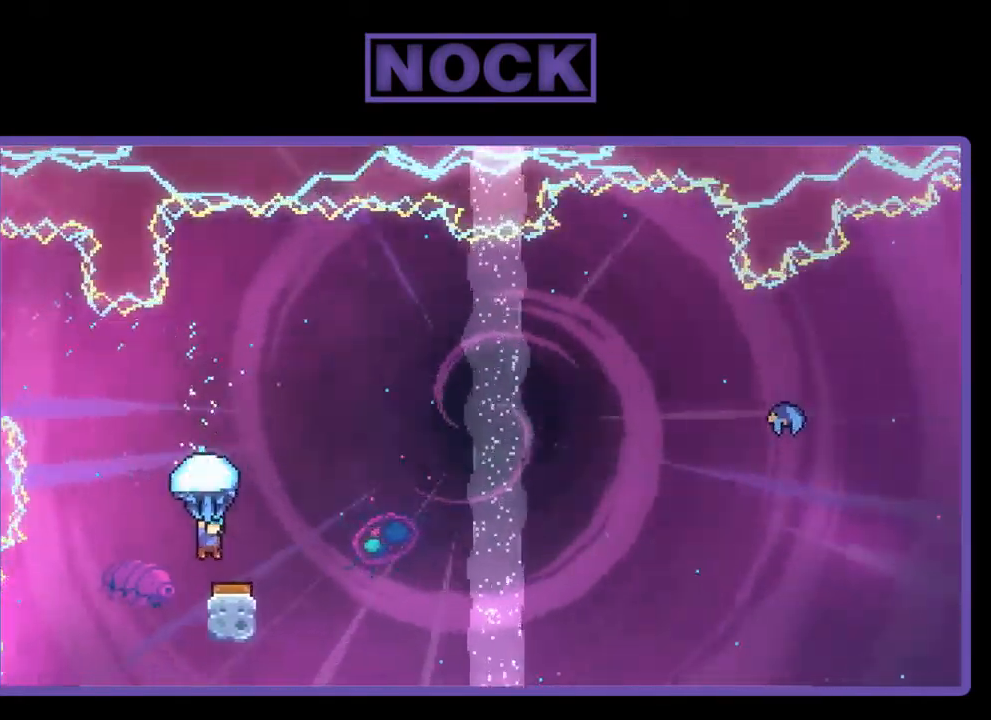
{"buttons": ["R2", "DPAD_RIGHT"], "left_stick": "center", "events": []}
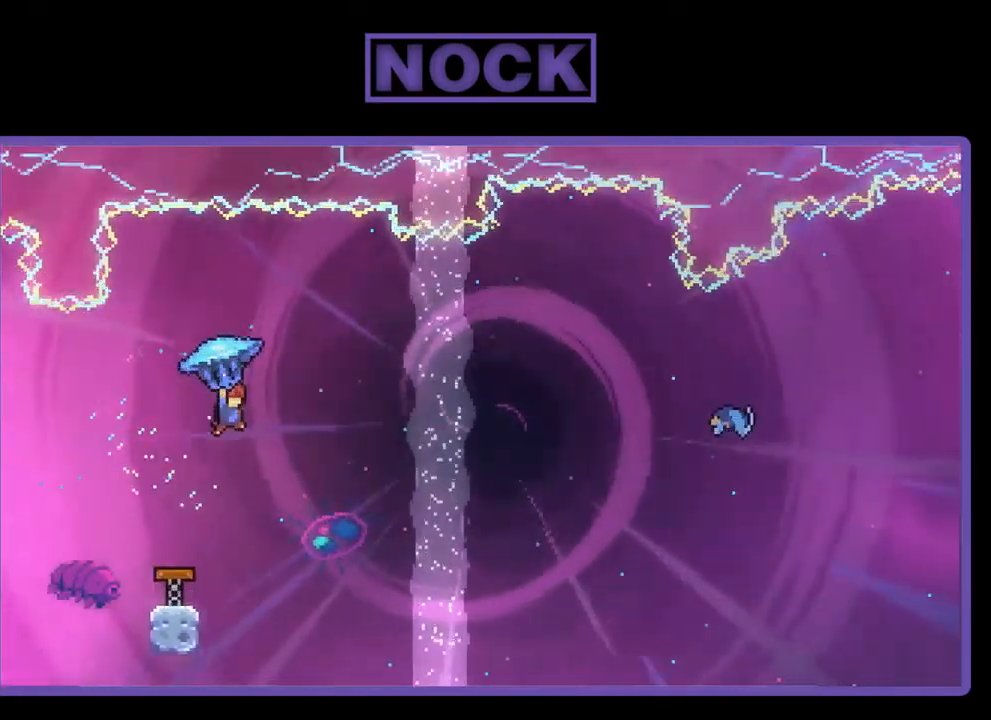
{"buttons": ["R2", "DPAD_UP", "DPAD_RIGHT"], "left_stick": "center", "events": [[167, "DPAD_UP", "down"]]}
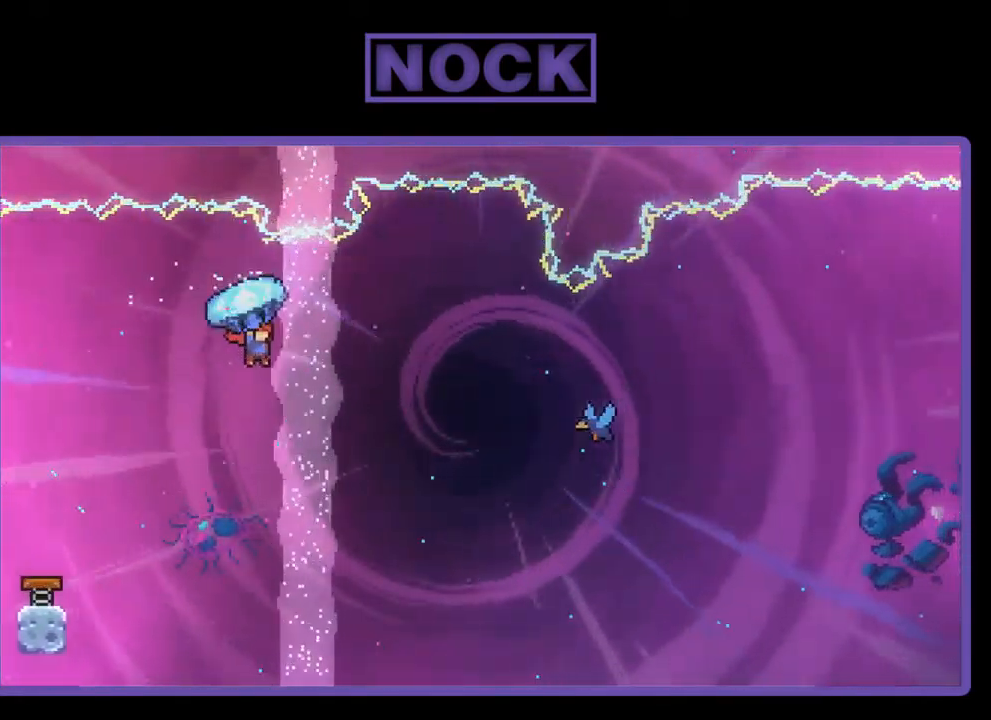
{"buttons": ["R2", "DPAD_UP", "DPAD_RIGHT"], "left_stick": "center", "events": []}
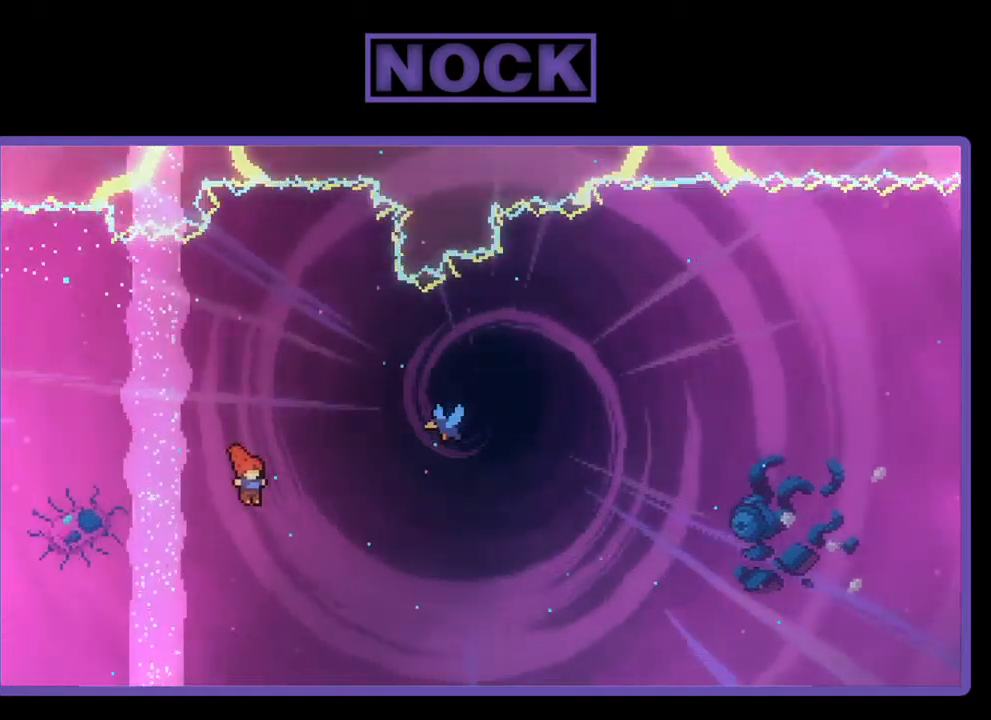
{"buttons": ["R2", "DPAD_UP", "DPAD_RIGHT"], "left_stick": "center", "events": [[50, "CIRCLE", "down"], [184, "CIRCLE", "up"]]}
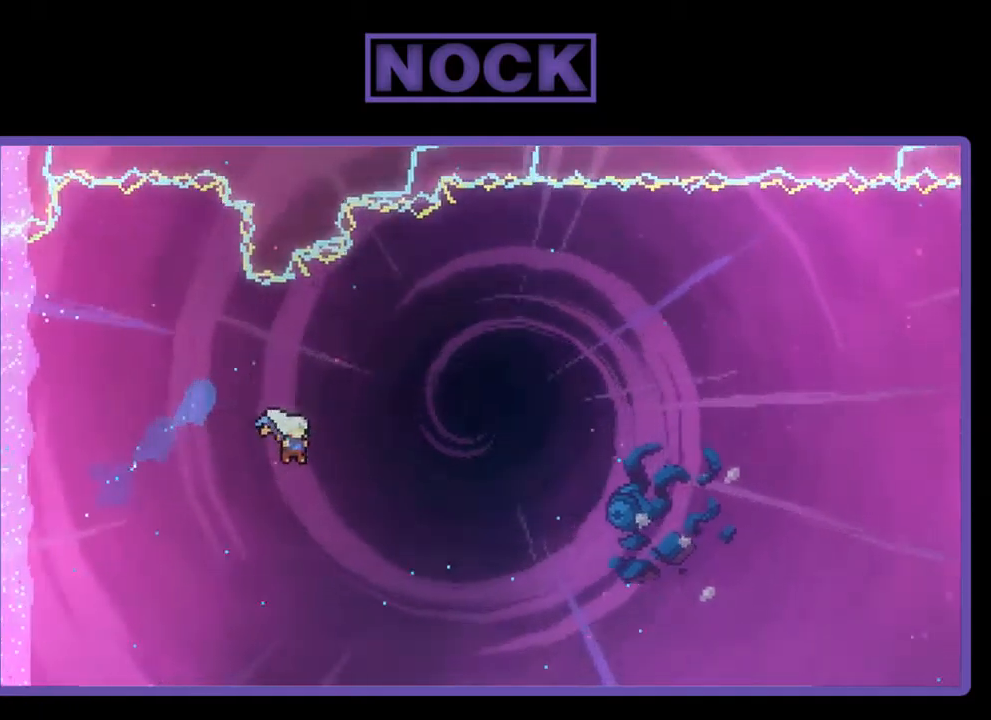
{"buttons": ["R2", "DPAD_UP", "DPAD_RIGHT"], "left_stick": "center", "events": []}
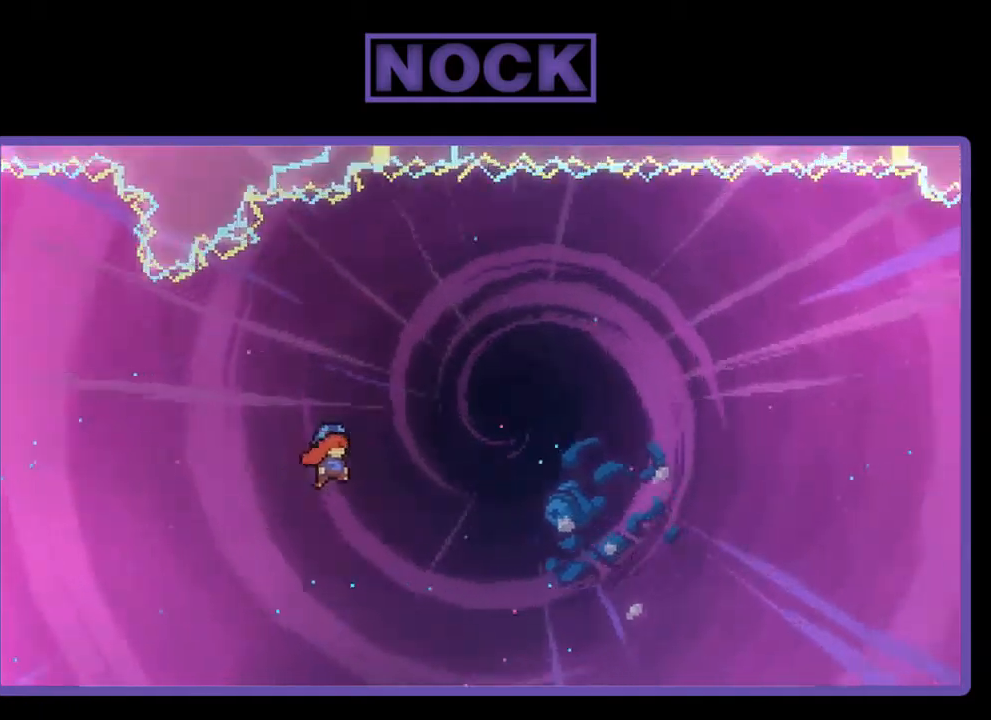
{"buttons": ["R2", "DPAD_UP", "DPAD_RIGHT"], "left_stick": "center", "events": []}